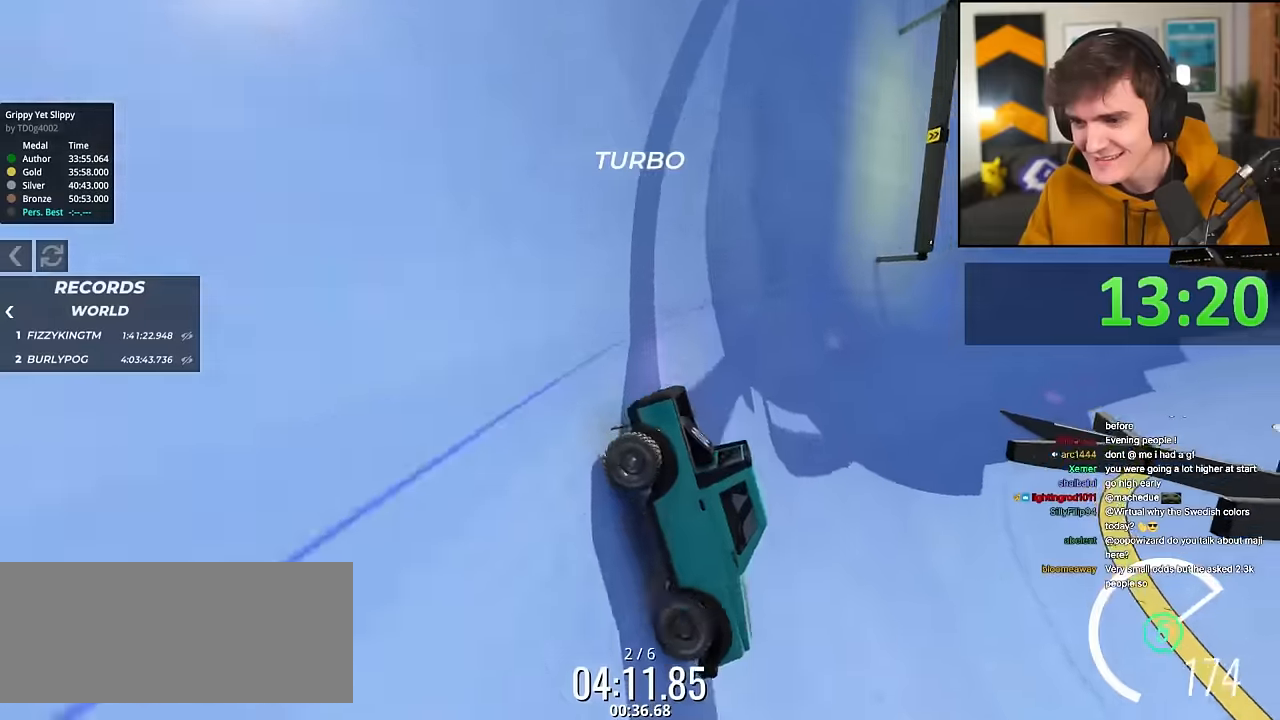
Gameplay with keyboard; each line is a JSON object with the keys held at the frame after it. "events" lists presses ("down") and releases ("up") of "brake", "down", "left", "right" and "up" between this image and that frame as [ms after this image, input, new state], when the widget could be followed in between. No other keys are recorded. Mouse input is not recorded. Key names are as the overlay labels them; some are game actions (e.g. jump) rather than physical keys.
{"keys": ["up"], "events": [[133, "left", "up"]]}
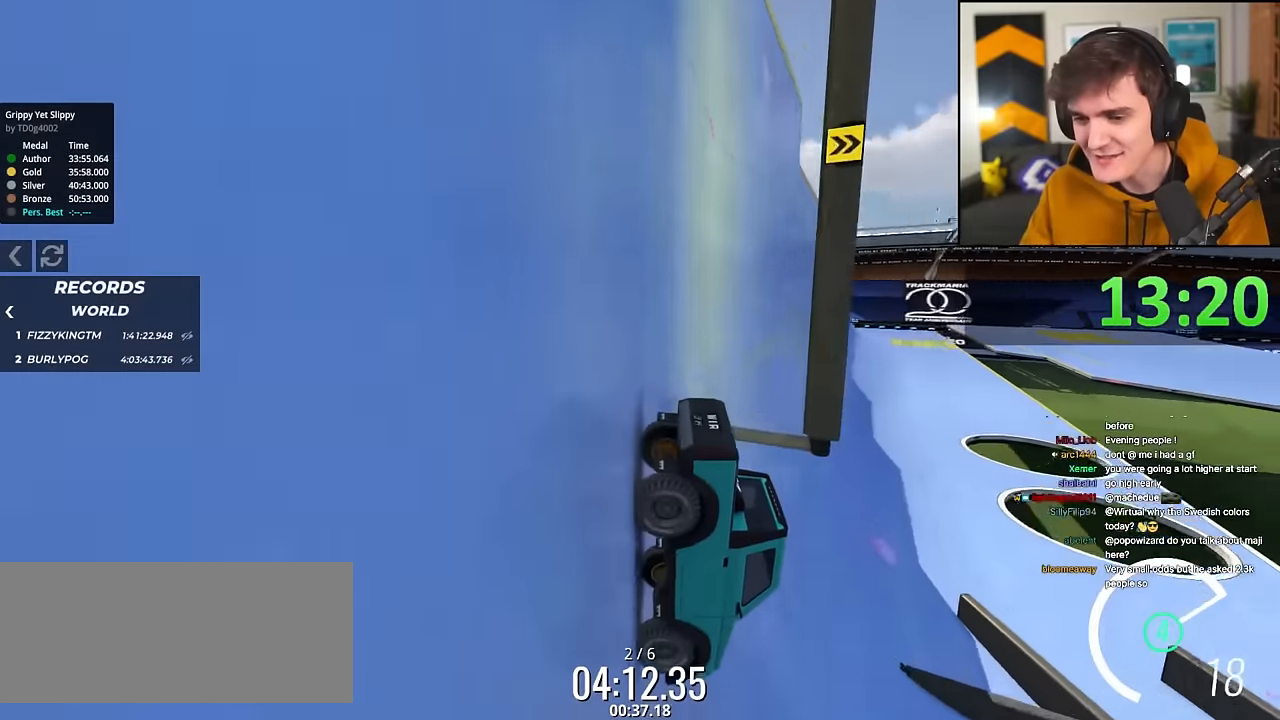
{"keys": ["up"], "events": [[50, "left", "down"], [317, "left", "up"]]}
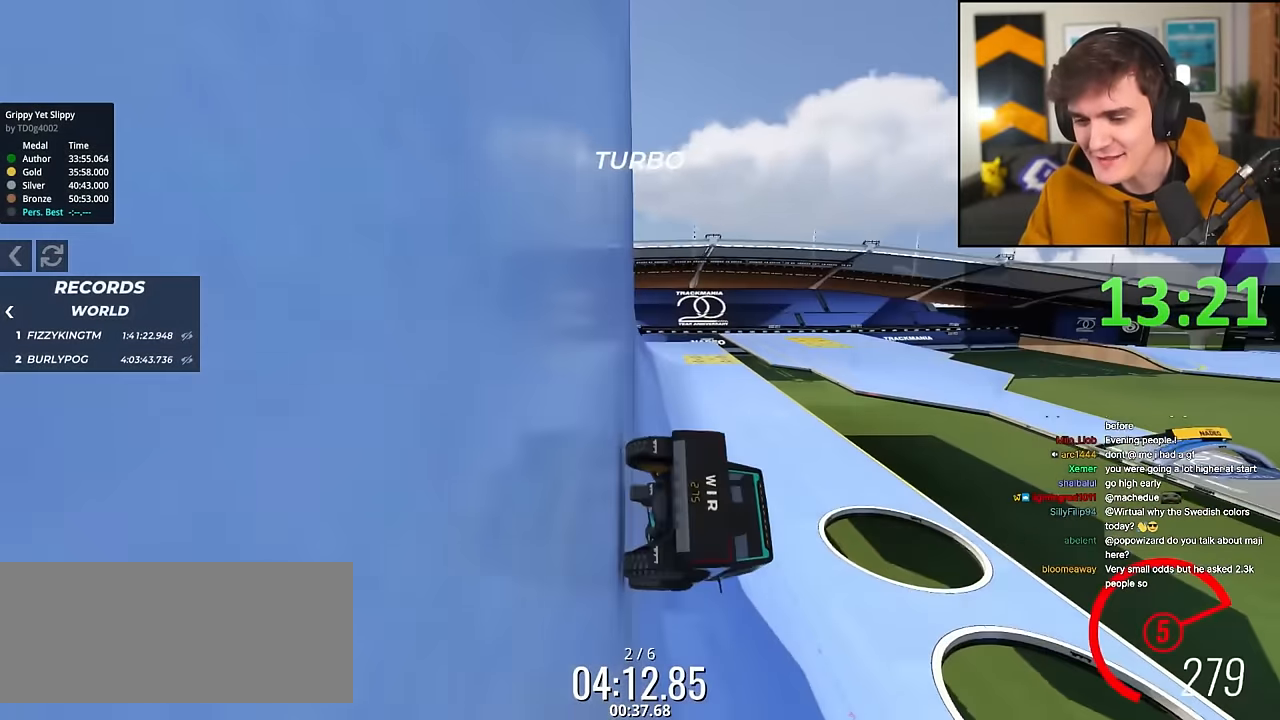
{"keys": ["left", "up"], "events": [[17, "left", "down"]]}
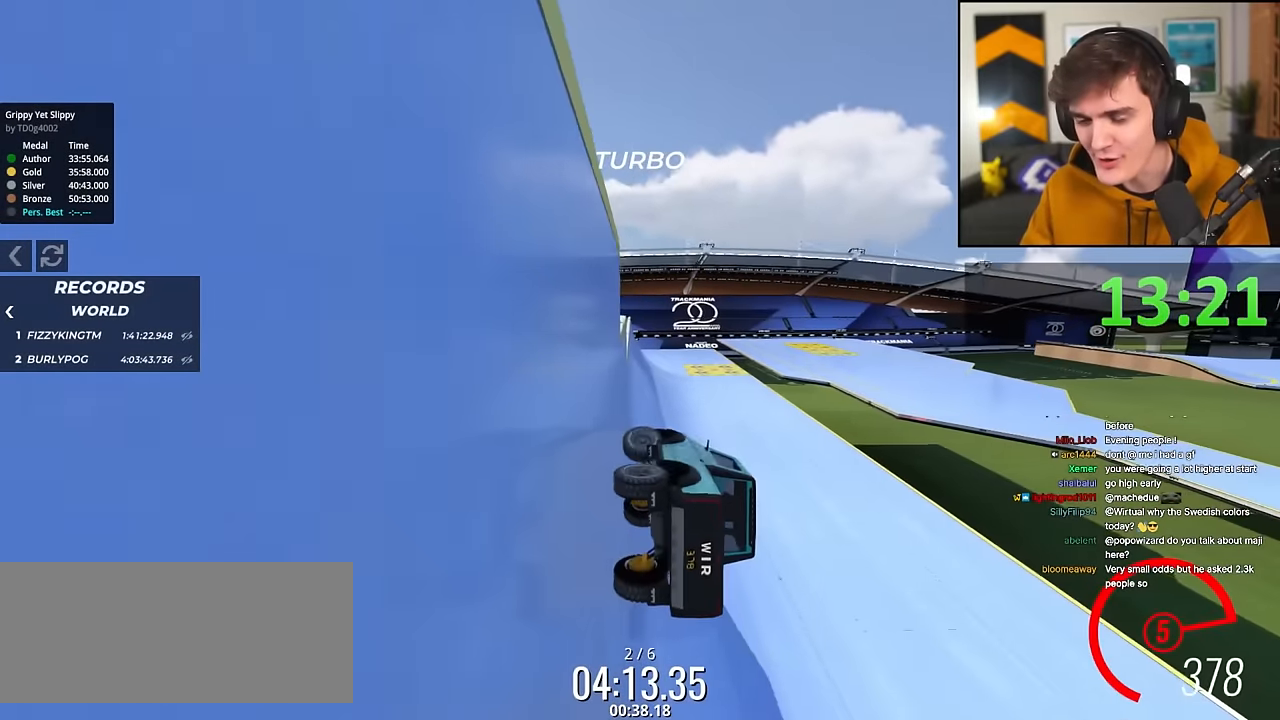
{"keys": ["left", "up"], "events": [[34, "left", "up"], [501, "left", "down"]]}
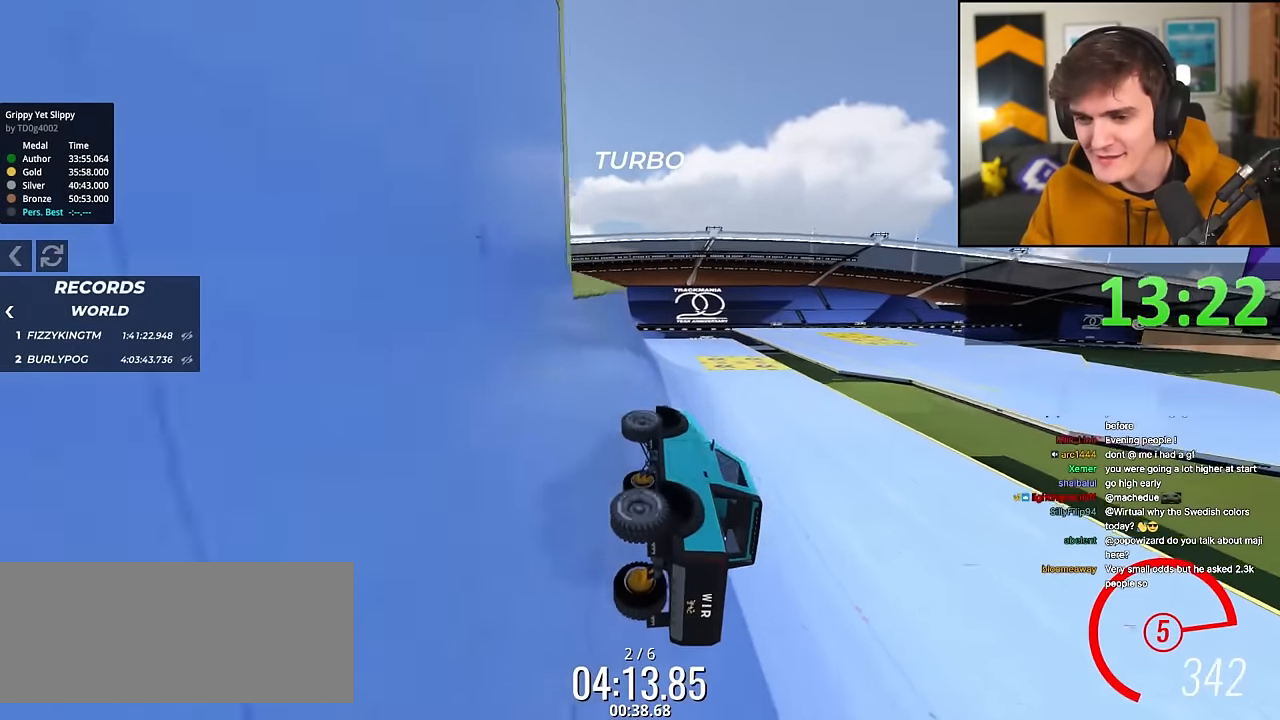
{"keys": ["up"], "events": [[100, "left", "up"], [384, "left", "down"], [467, "left", "up"]]}
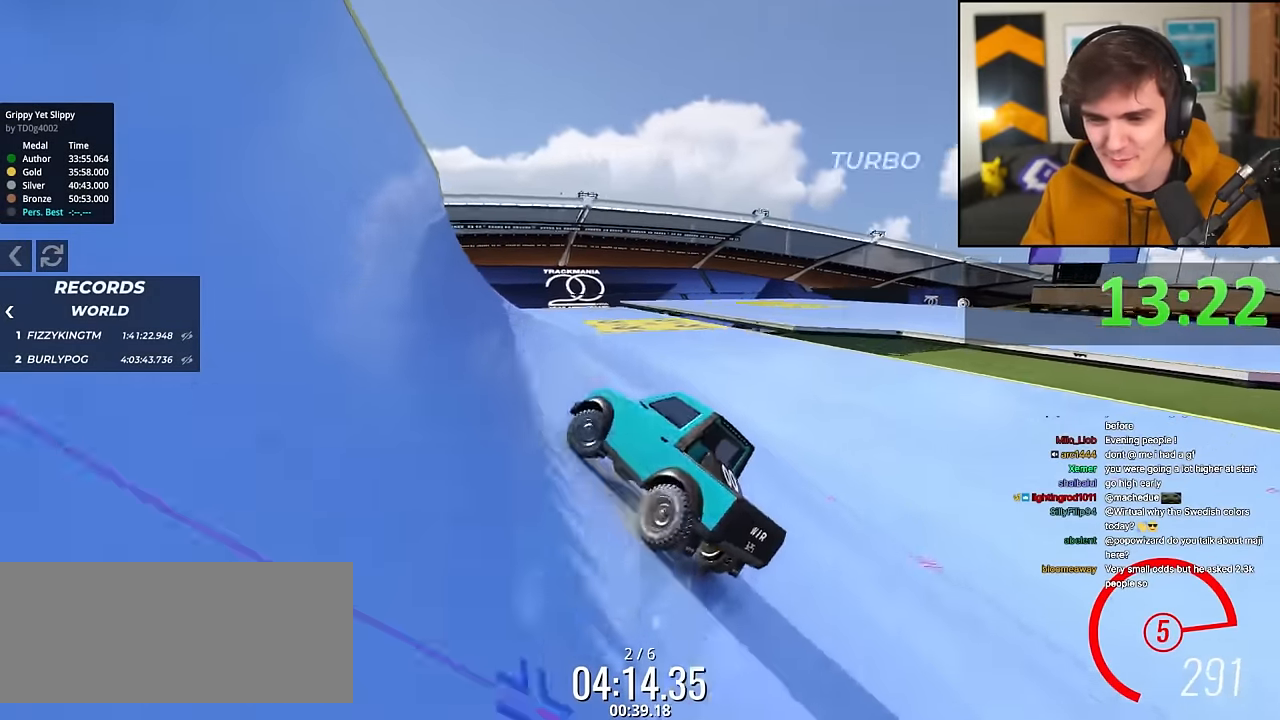
{"keys": ["up"], "events": [[67, "left", "down"], [151, "left", "up"], [251, "left", "down"], [334, "left", "up"]]}
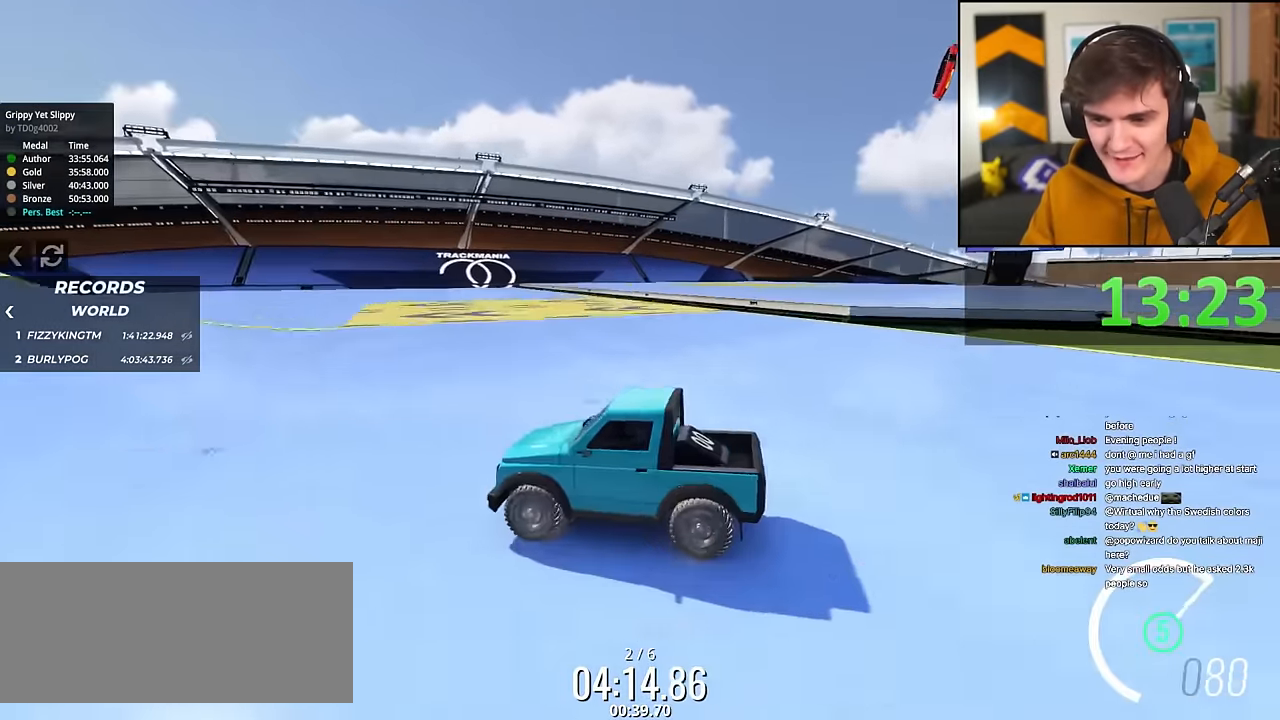
{"keys": ["left", "up"], "events": [[83, "left", "down"], [167, "left", "up"], [267, "left", "down"], [350, "left", "up"], [400, "left", "down"]]}
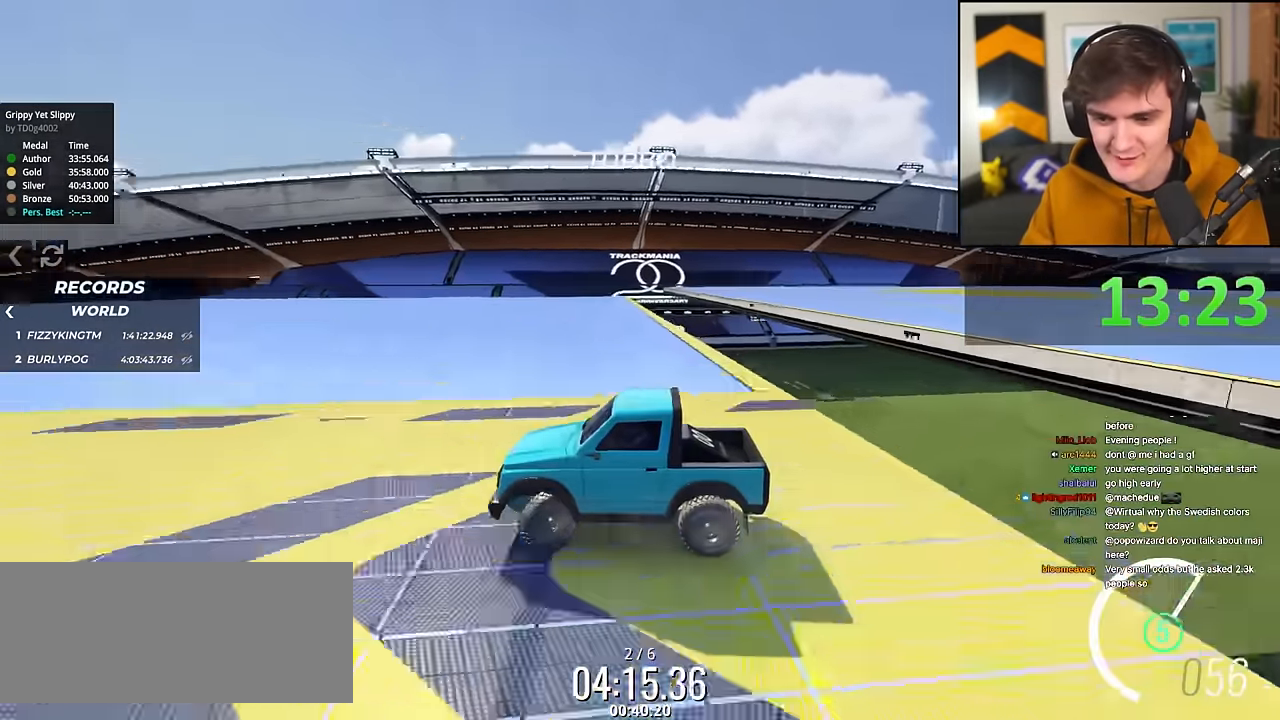
{"keys": ["left", "up"], "events": []}
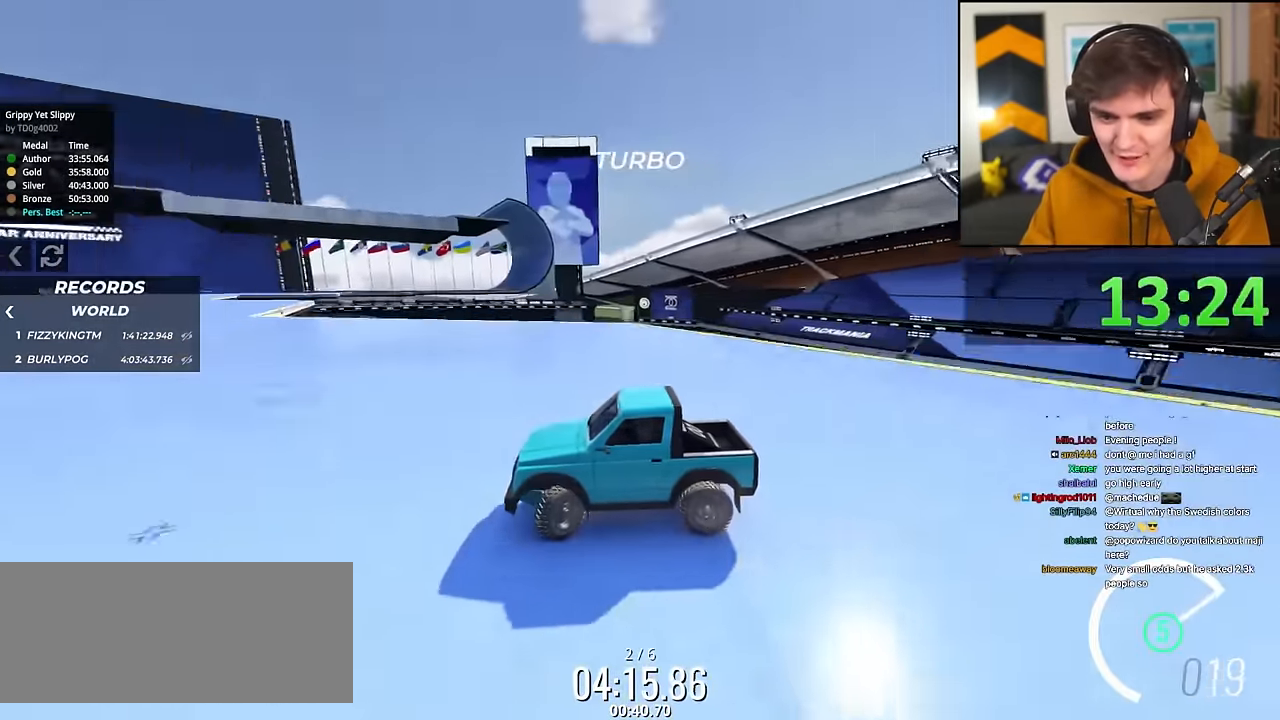
{"keys": ["up"], "events": [[484, "left", "up"]]}
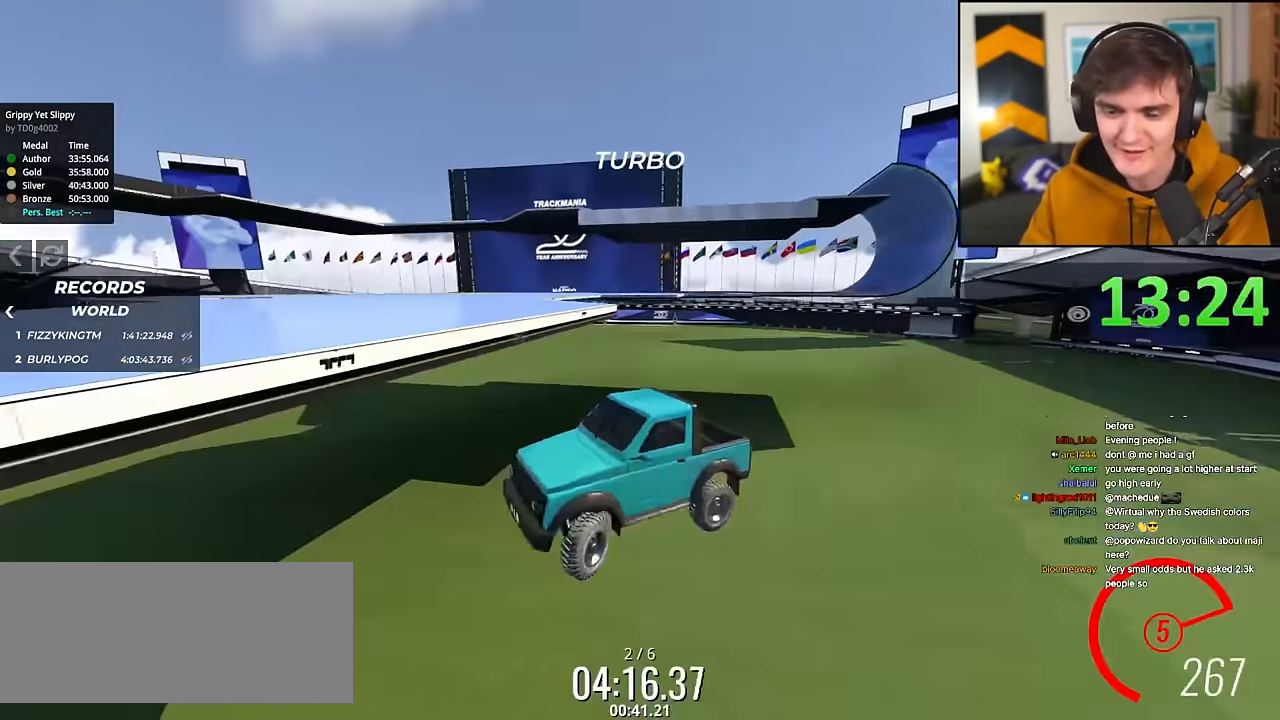
{"keys": ["up"], "events": []}
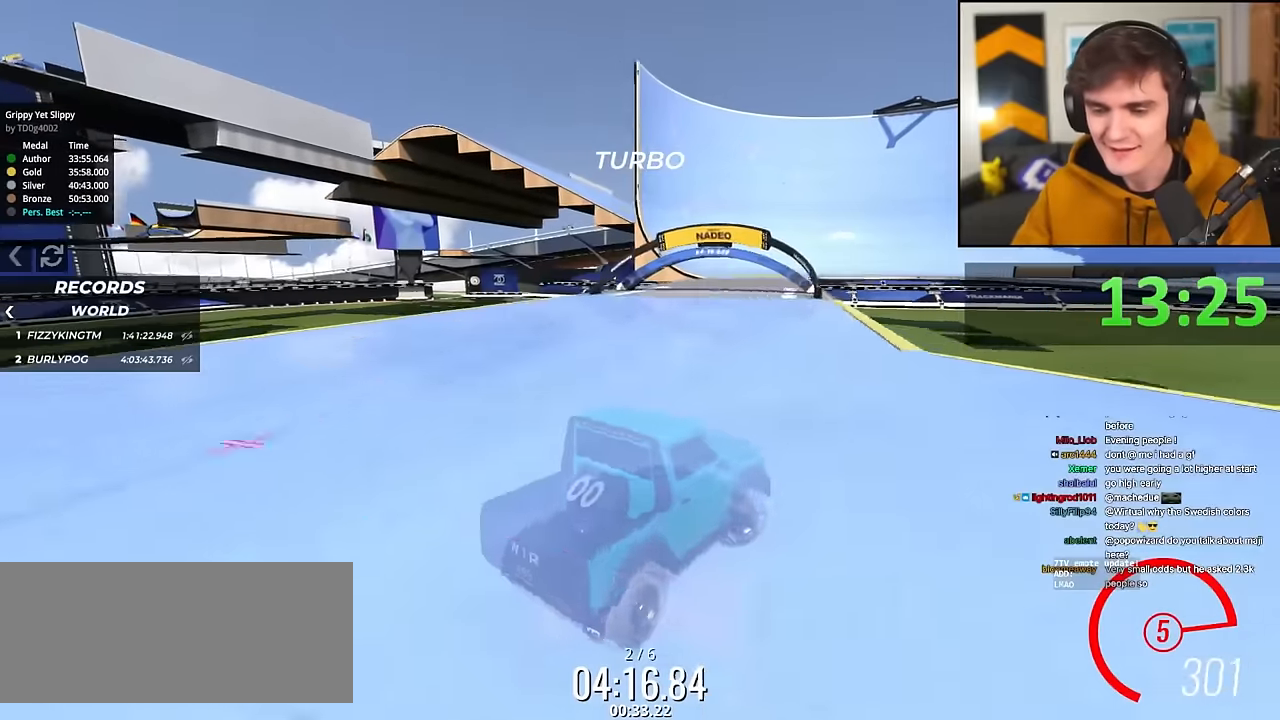
{"keys": ["up"], "events": []}
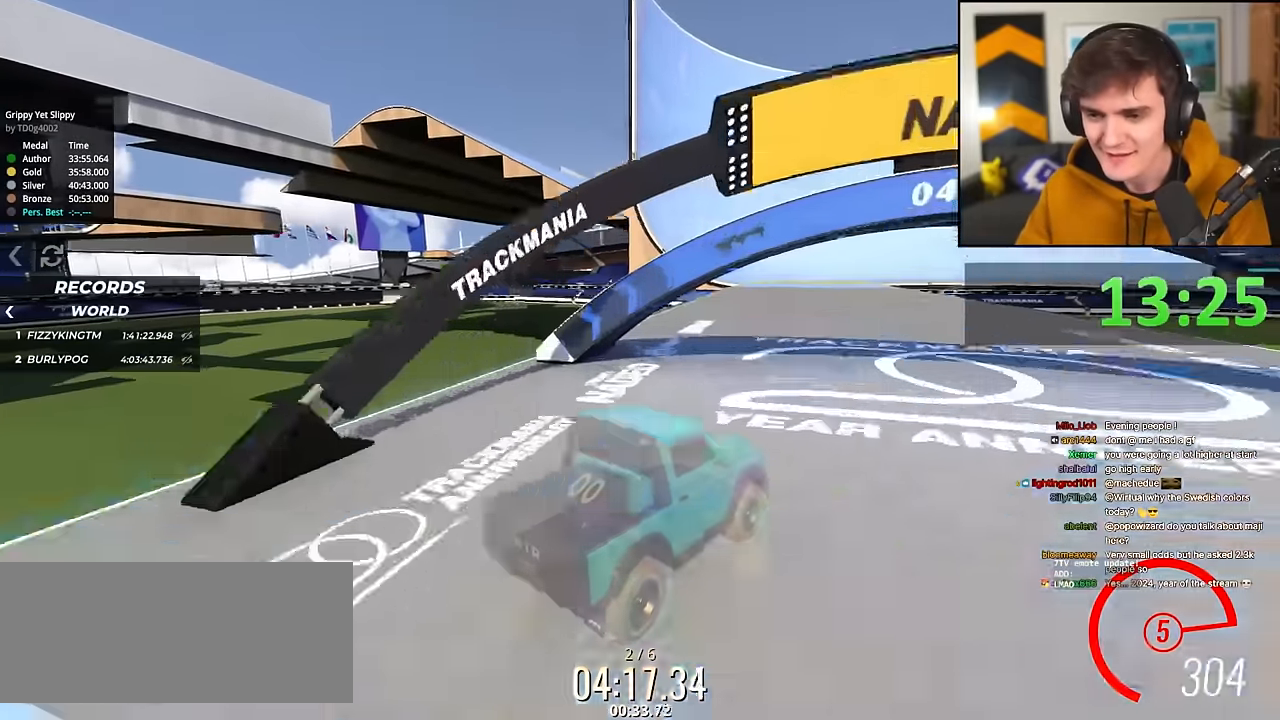
{"keys": ["up"], "events": [[217, "right", "down"], [317, "right", "up"]]}
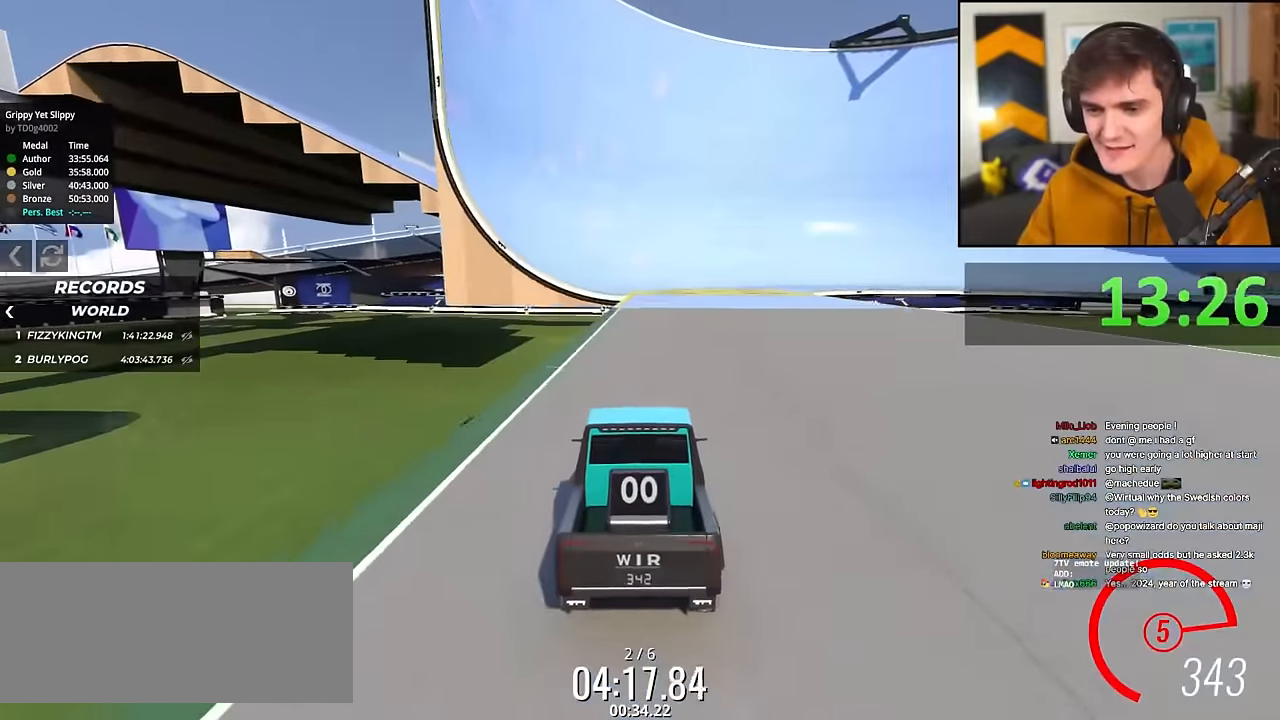
{"keys": ["right", "up"], "events": [[467, "right", "down"]]}
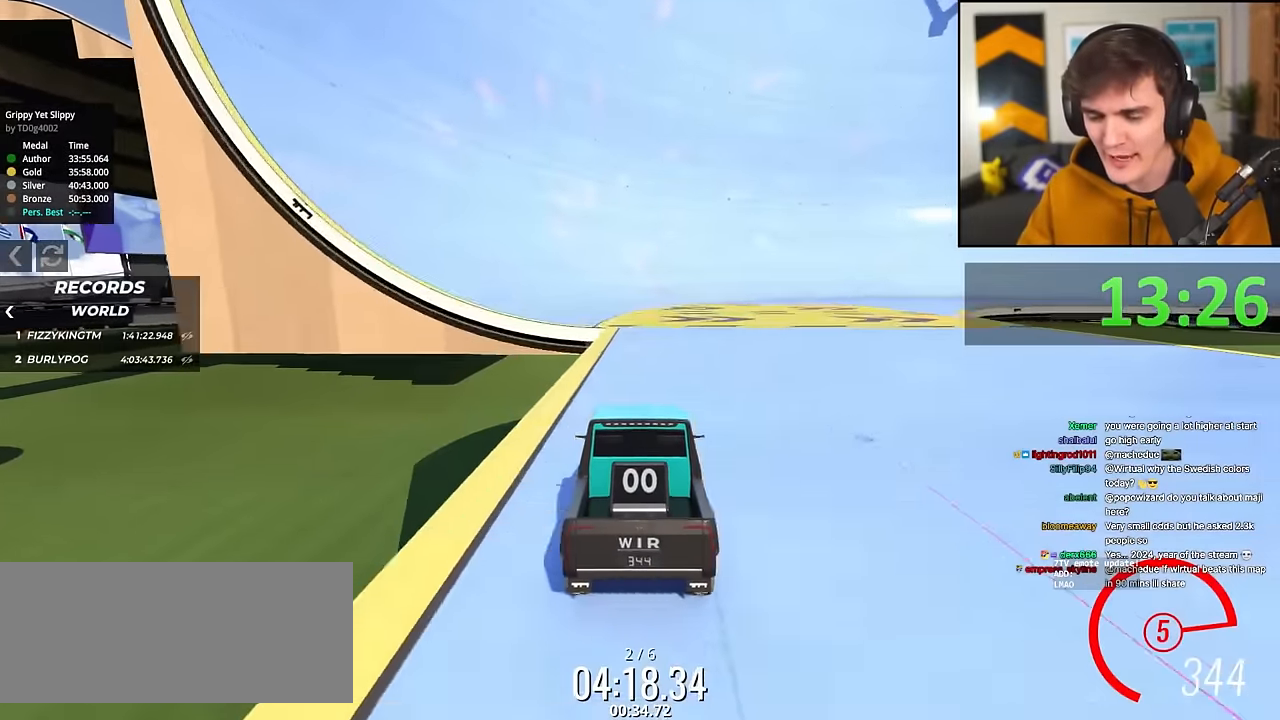
{"keys": ["right", "up"], "events": [[67, "right", "up"], [167, "right", "down"]]}
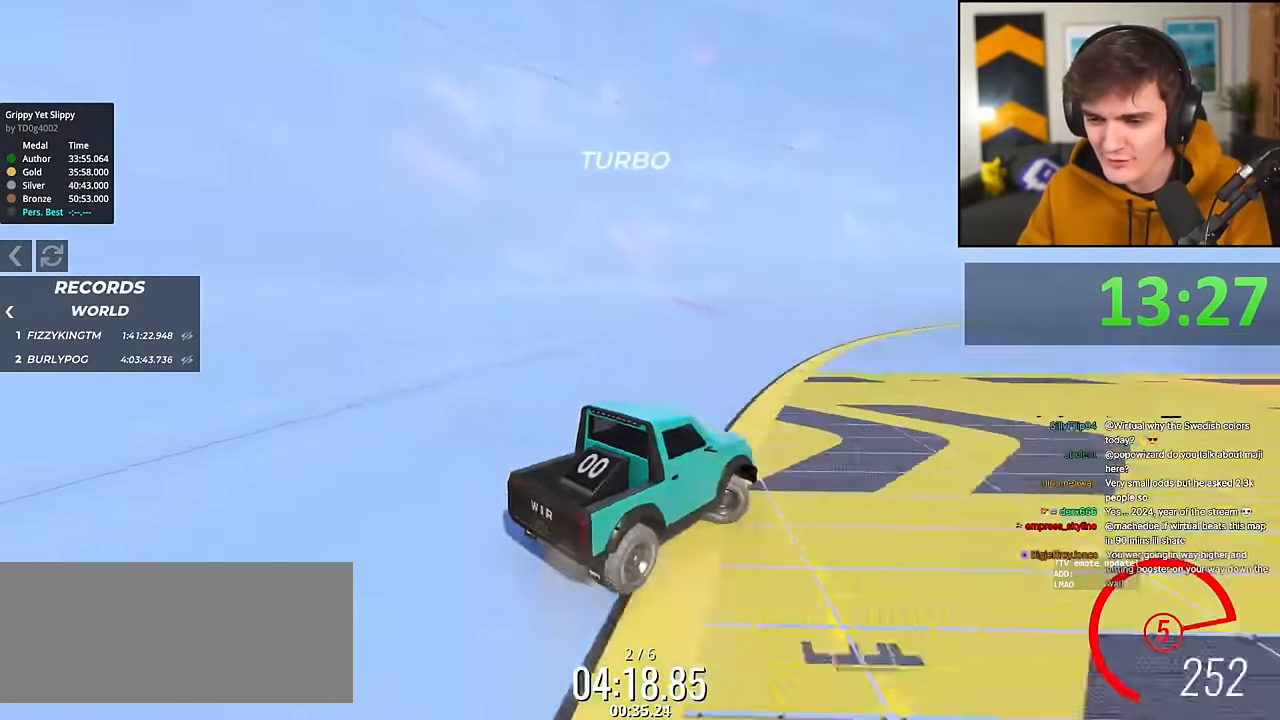
{"keys": ["up"], "events": [[367, "right", "up"]]}
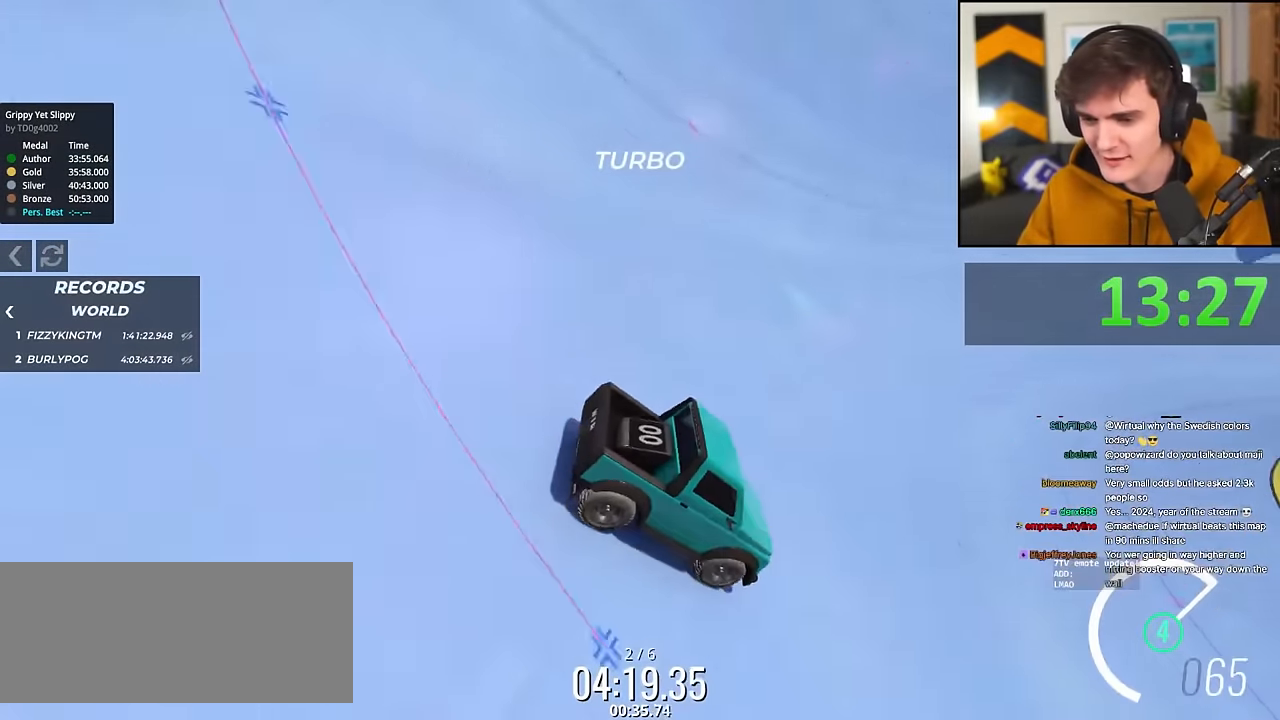
{"keys": ["up"], "events": [[50, "right", "down"], [134, "right", "up"]]}
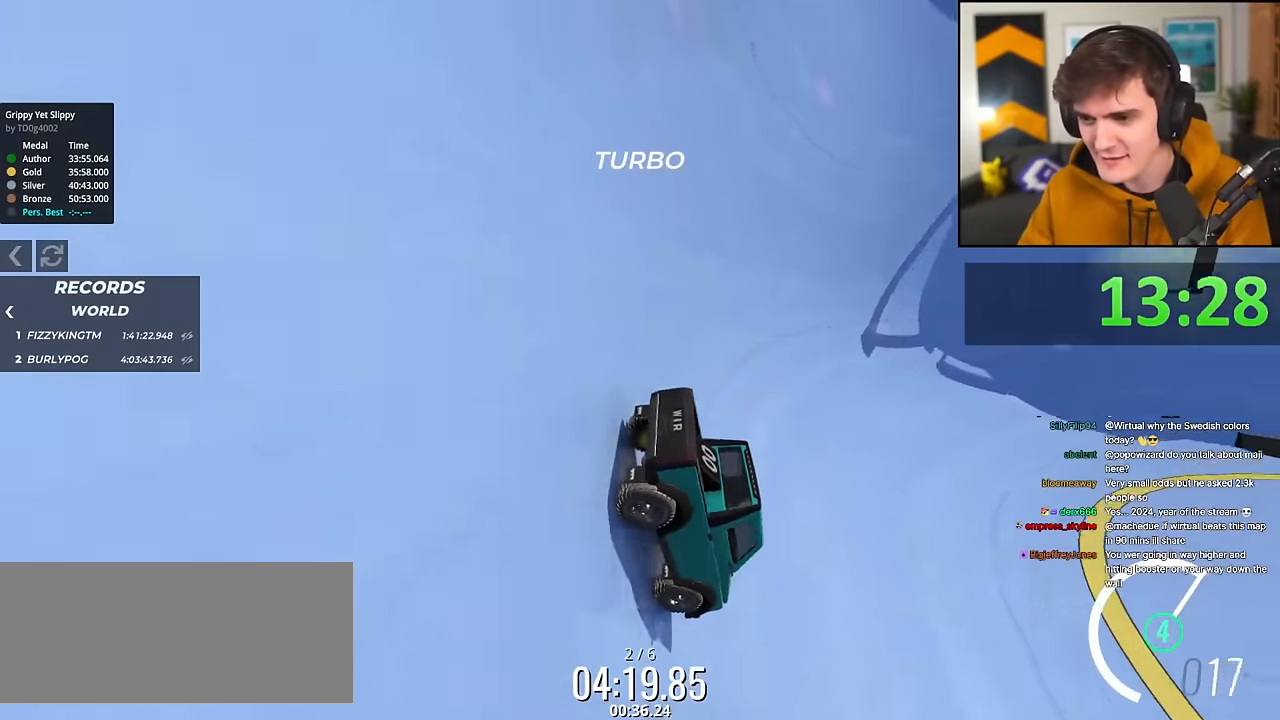
{"keys": ["up"], "events": [[117, "right", "down"], [150, "right", "up"], [350, "left", "down"], [433, "left", "up"]]}
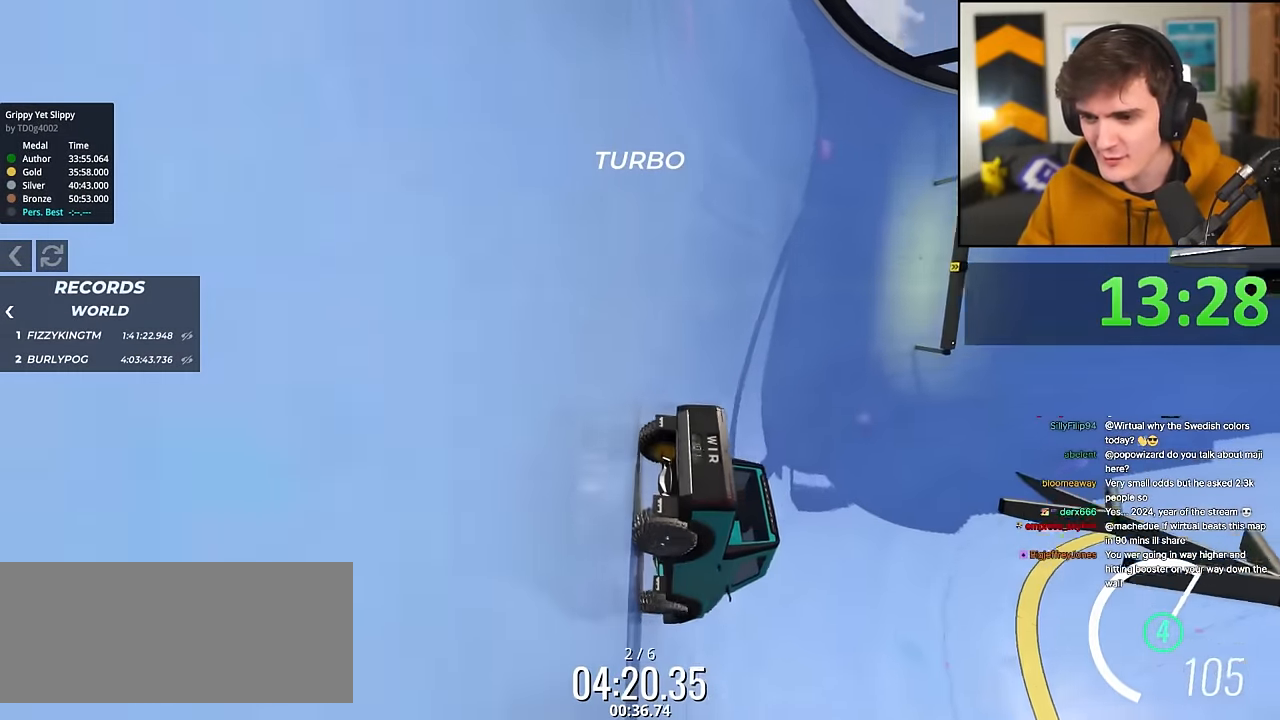
{"keys": ["up"], "events": [[217, "left", "down"], [401, "left", "up"]]}
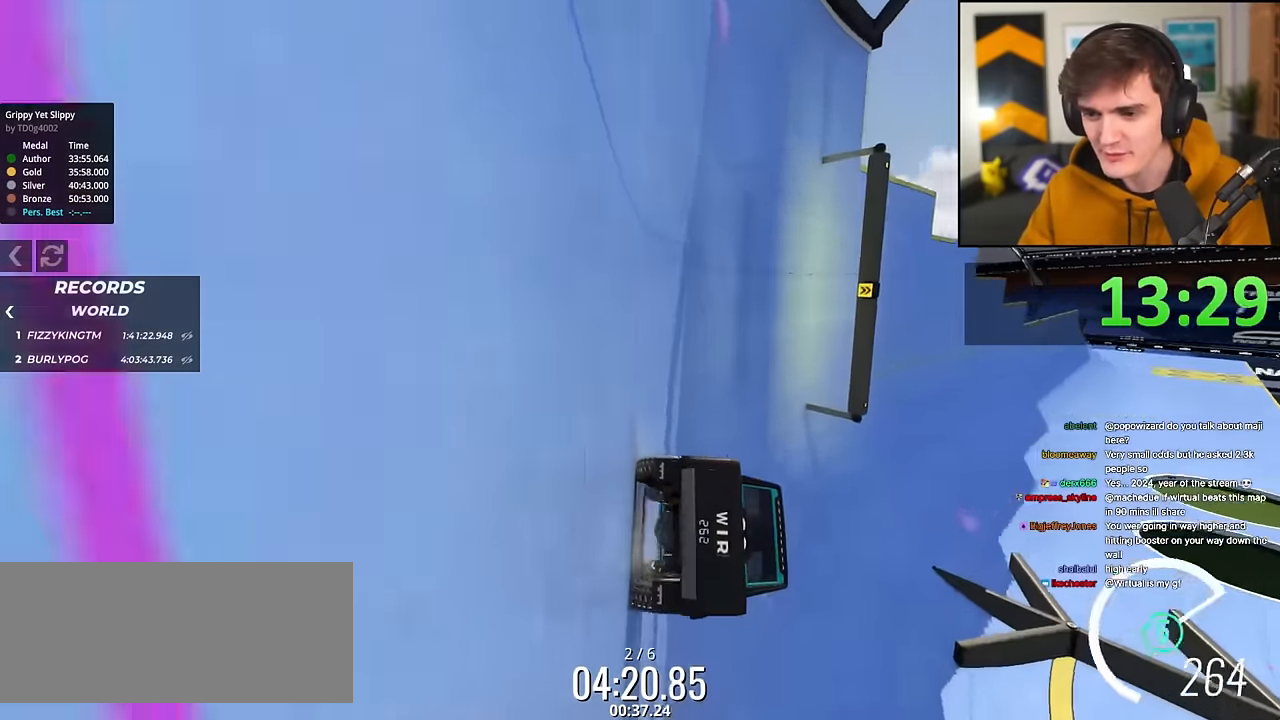
{"keys": ["left", "up"], "events": [[133, "left", "down"], [333, "left", "up"], [367, "left", "down"]]}
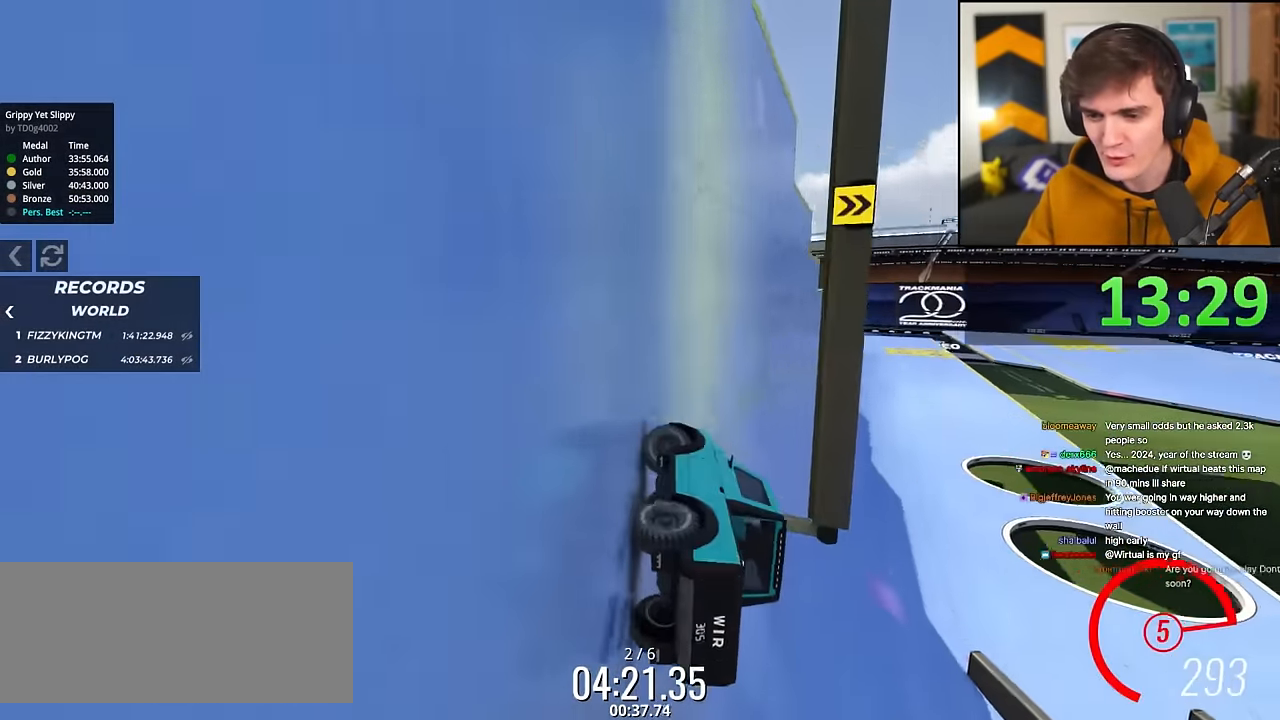
{"keys": ["up"], "events": [[134, "left", "up"], [283, "left", "down"], [467, "left", "up"]]}
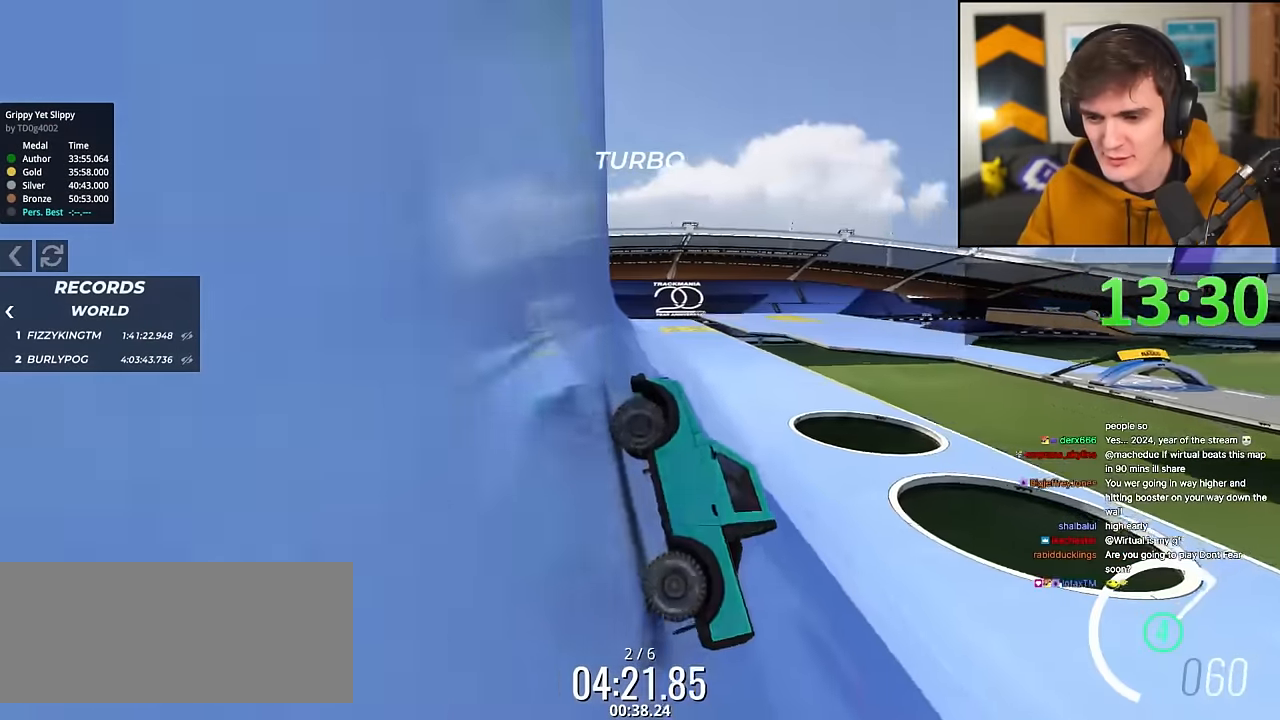
{"keys": ["right", "up"], "events": [[151, "left", "down"], [251, "left", "up"], [434, "right", "down"]]}
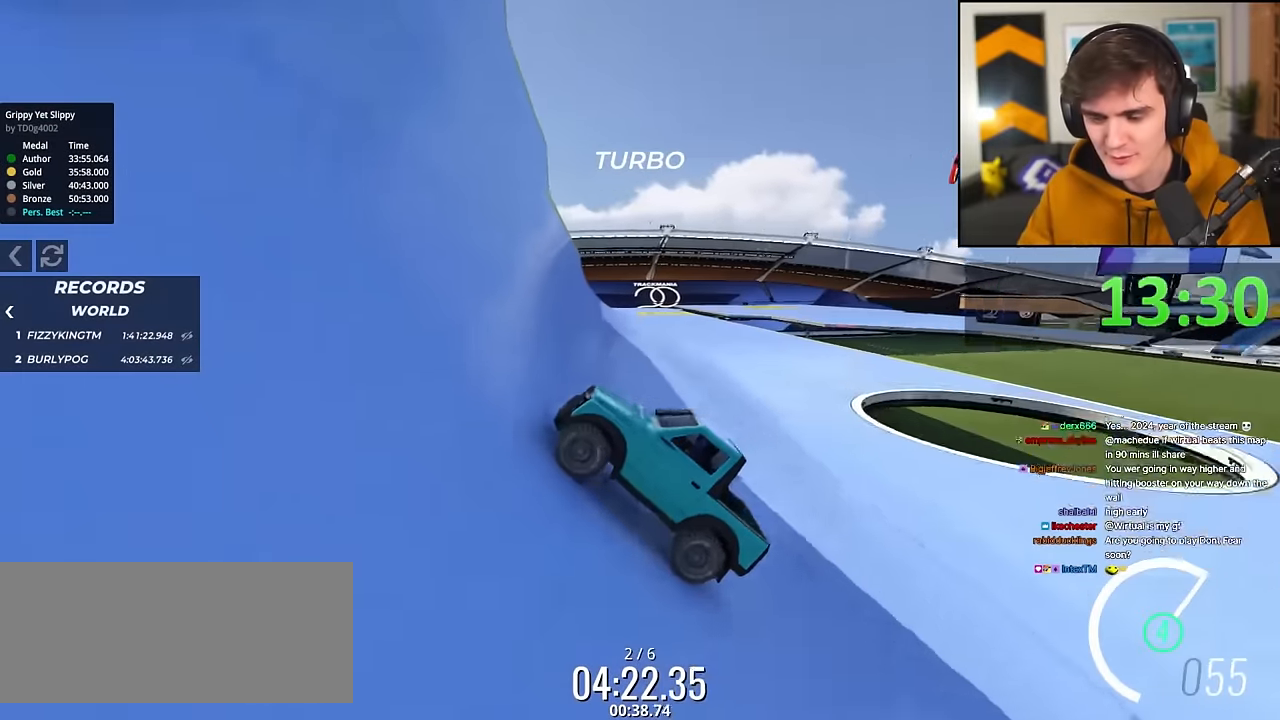
{"keys": ["right"], "events": [[33, "right", "up"], [167, "right", "down"], [317, "up", "up"]]}
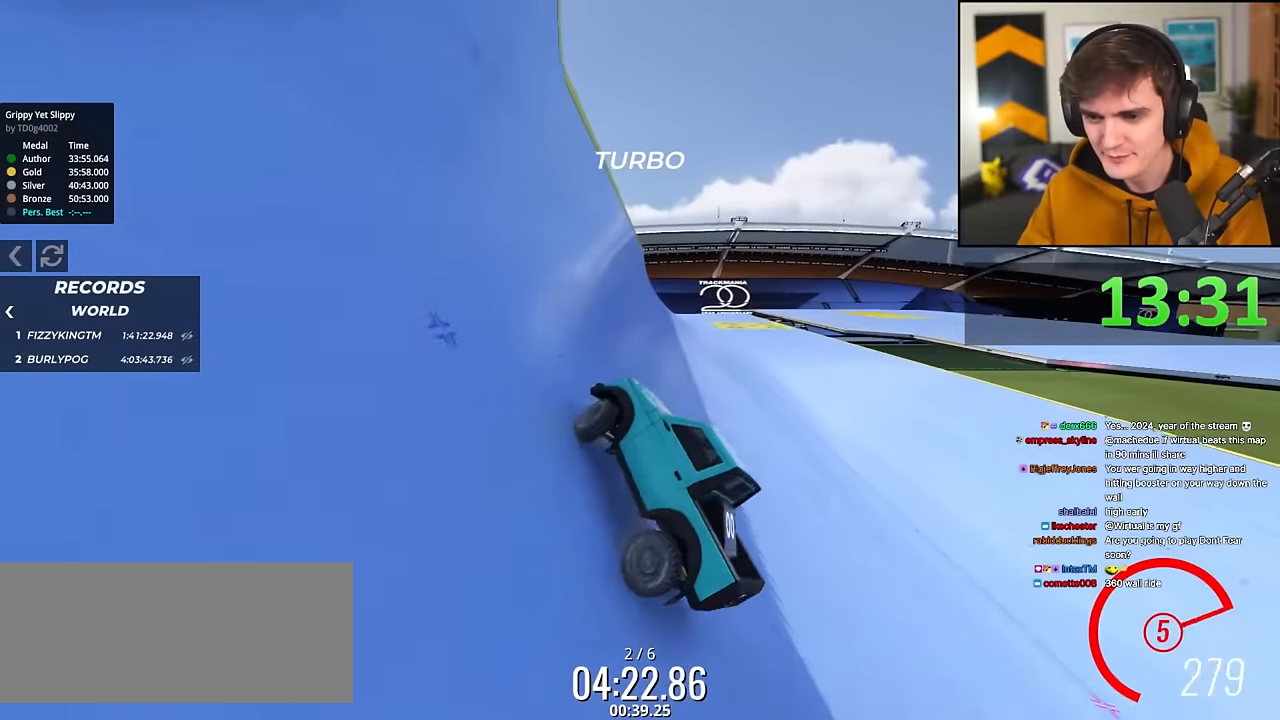
{"keys": ["down"], "events": [[84, "down", "down"], [84, "right", "up"], [284, "left", "down"], [467, "left", "up"]]}
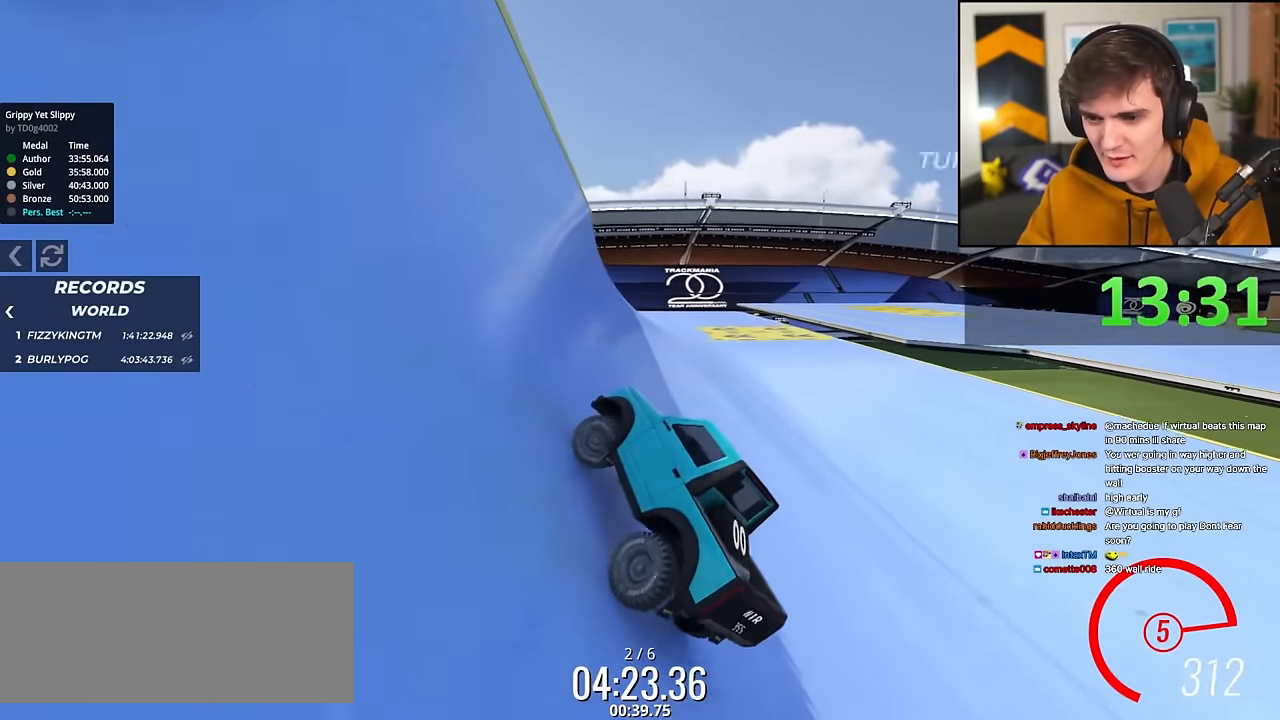
{"keys": ["down"], "events": []}
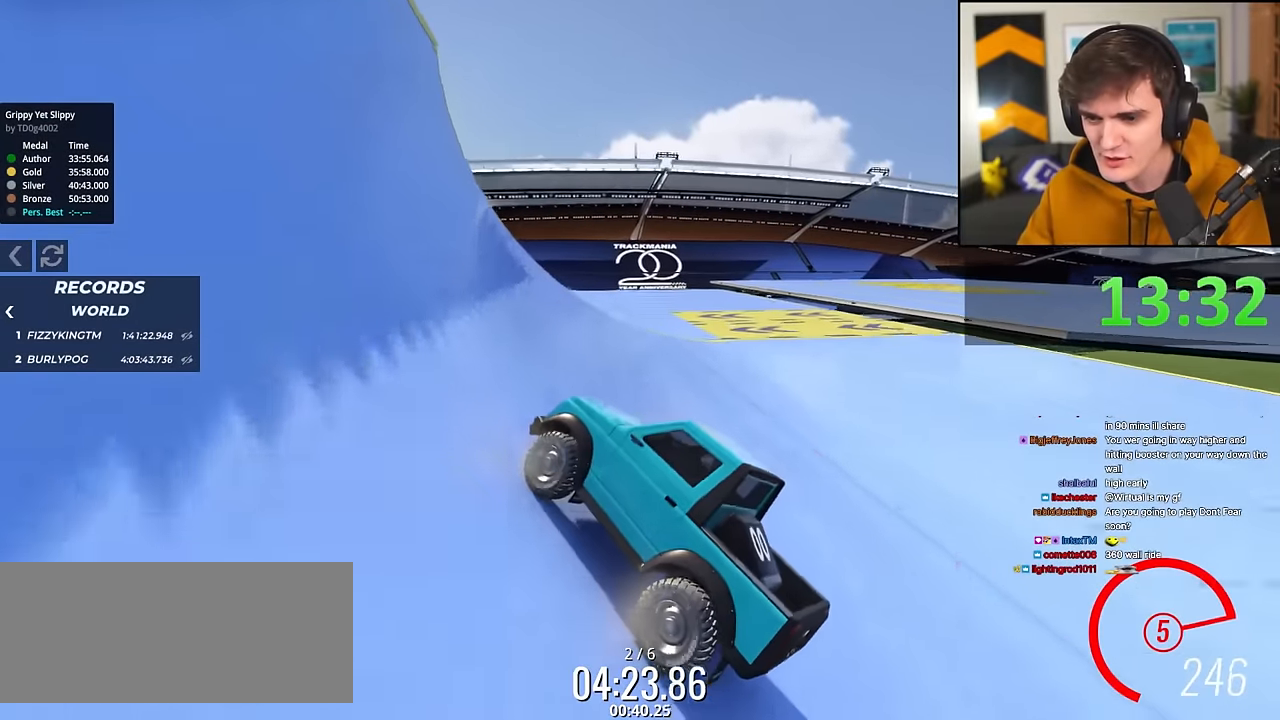
{"keys": ["left", "up"], "events": [[84, "down", "up"], [317, "left", "down"], [317, "up", "down"]]}
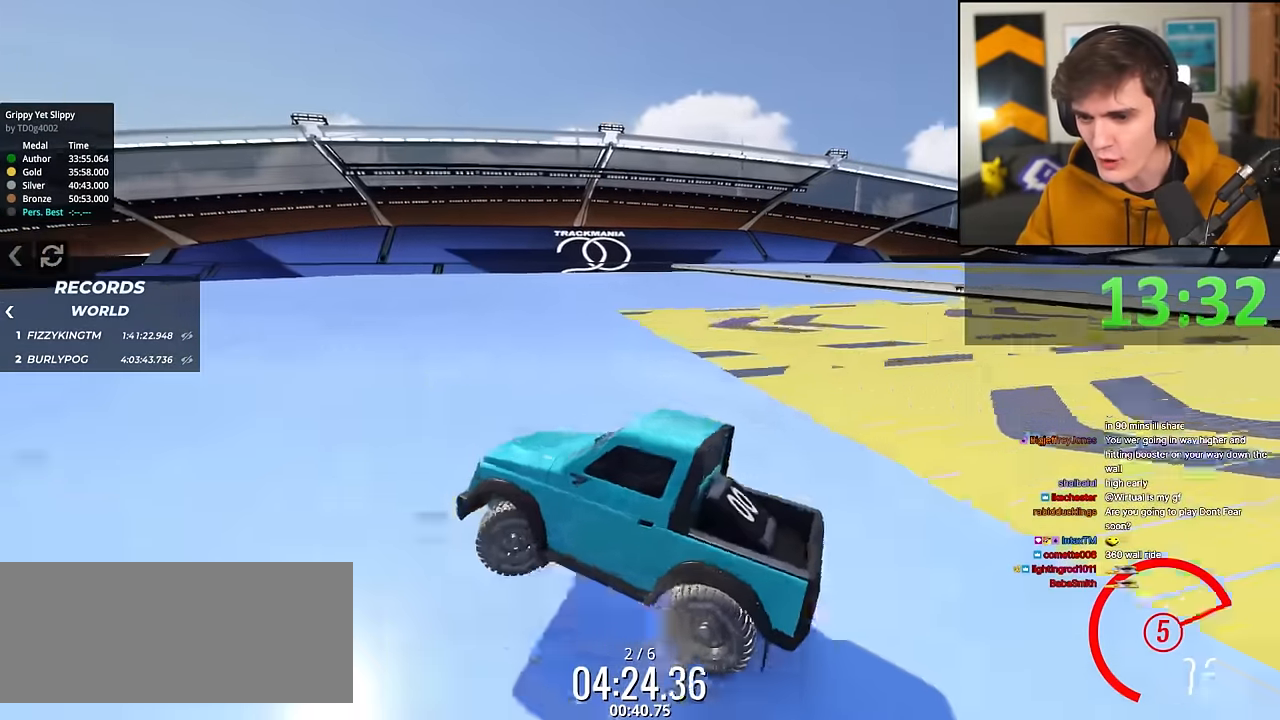
{"keys": ["left", "up"], "events": []}
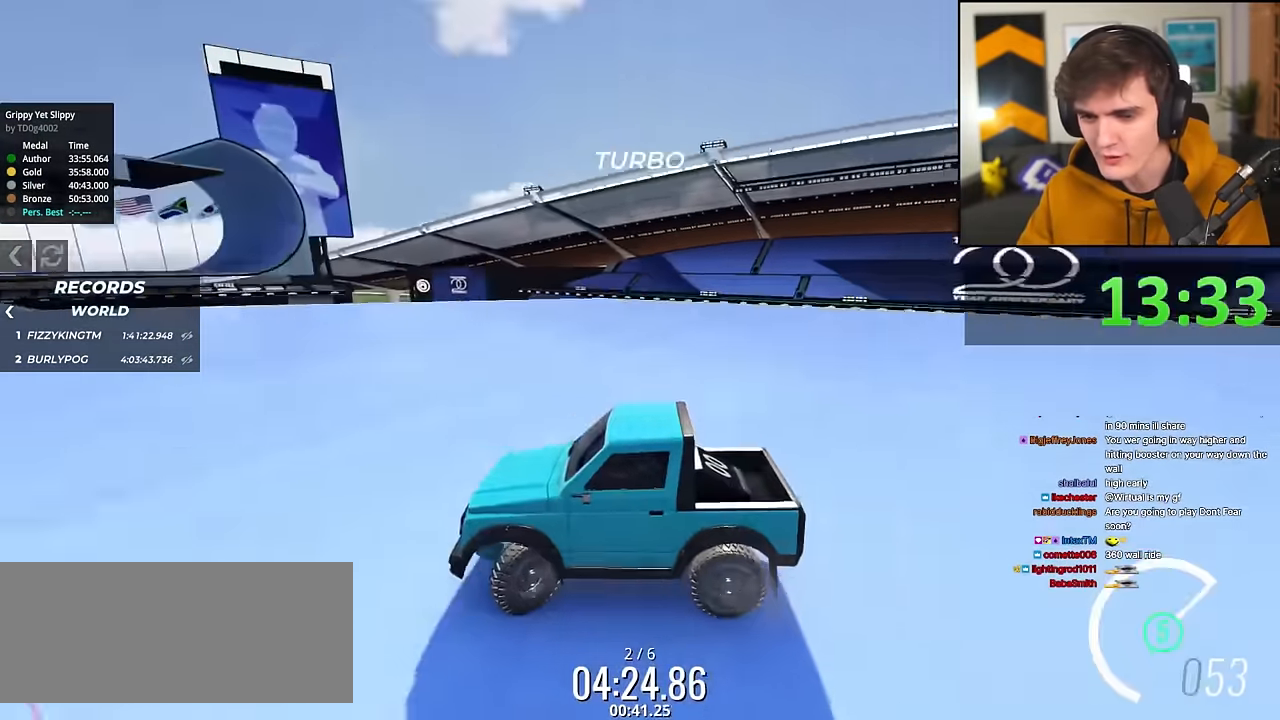
{"keys": ["up"], "events": [[484, "left", "up"]]}
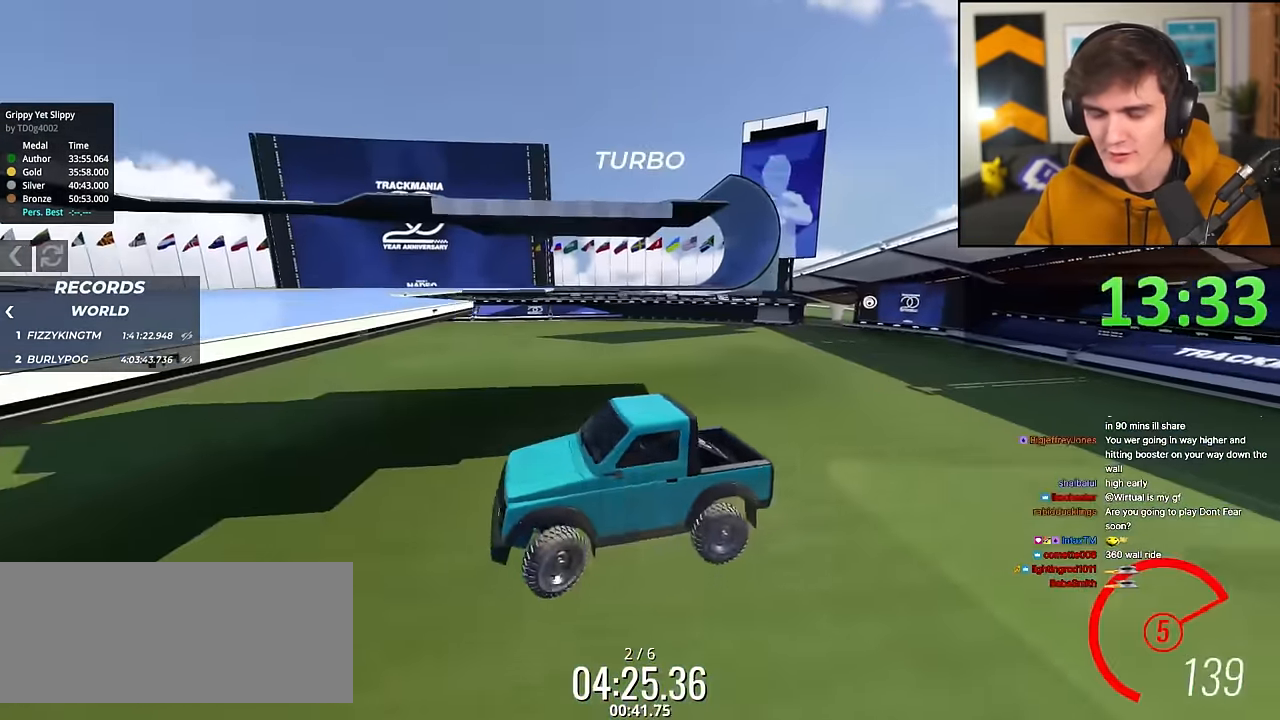
{"keys": ["up"], "events": []}